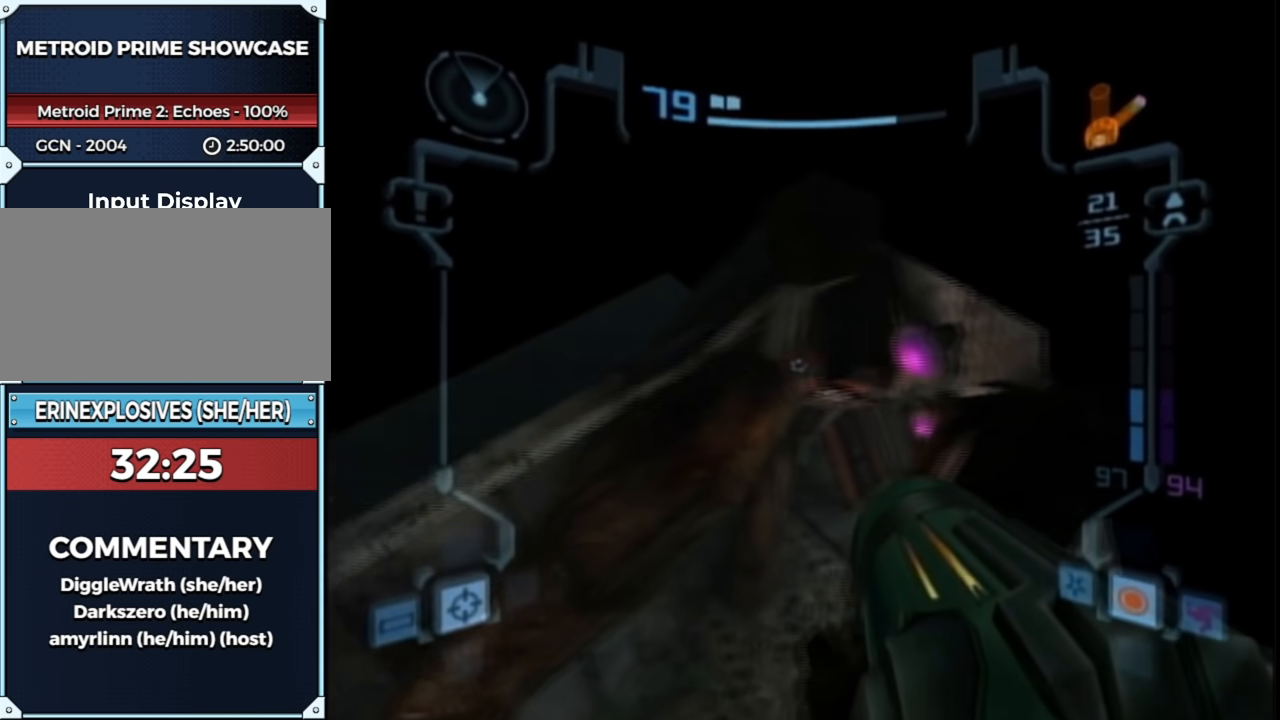
Gameplay with a controller (Nintendo layout); each line is a JSON object with the inputs held at the frame after it. "events" lists button and stick changes between this image and that frame as [ms after this image, input, new state], when the widget could be followed in between. Not read: L3 R3.
{"buttons": ["L1"], "left_stick": "down-right", "right_stick": "center", "events": [[83, "left_stick", "center"], [200, "B", "down"], [200, "left_stick", "down"], [350, "B", "up"], [450, "left_stick", "down-right"]]}
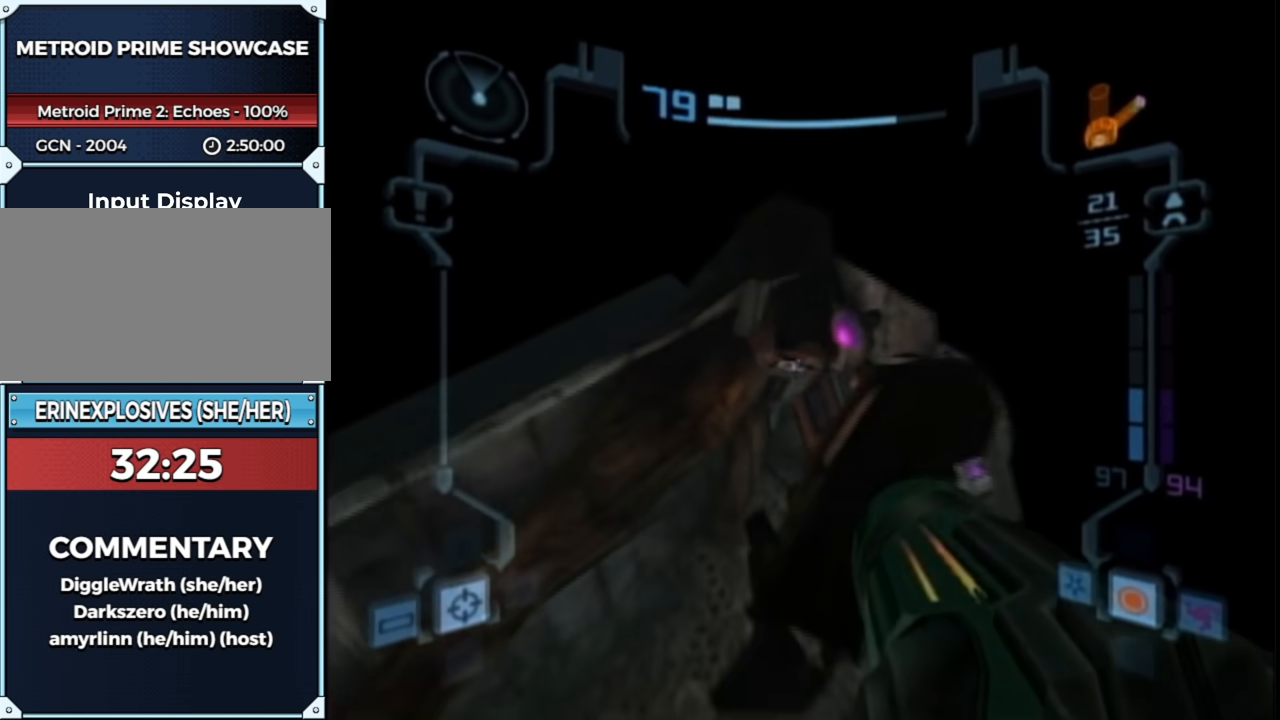
{"buttons": ["L1"], "left_stick": "center", "right_stick": "center", "events": [[383, "left_stick", "center"]]}
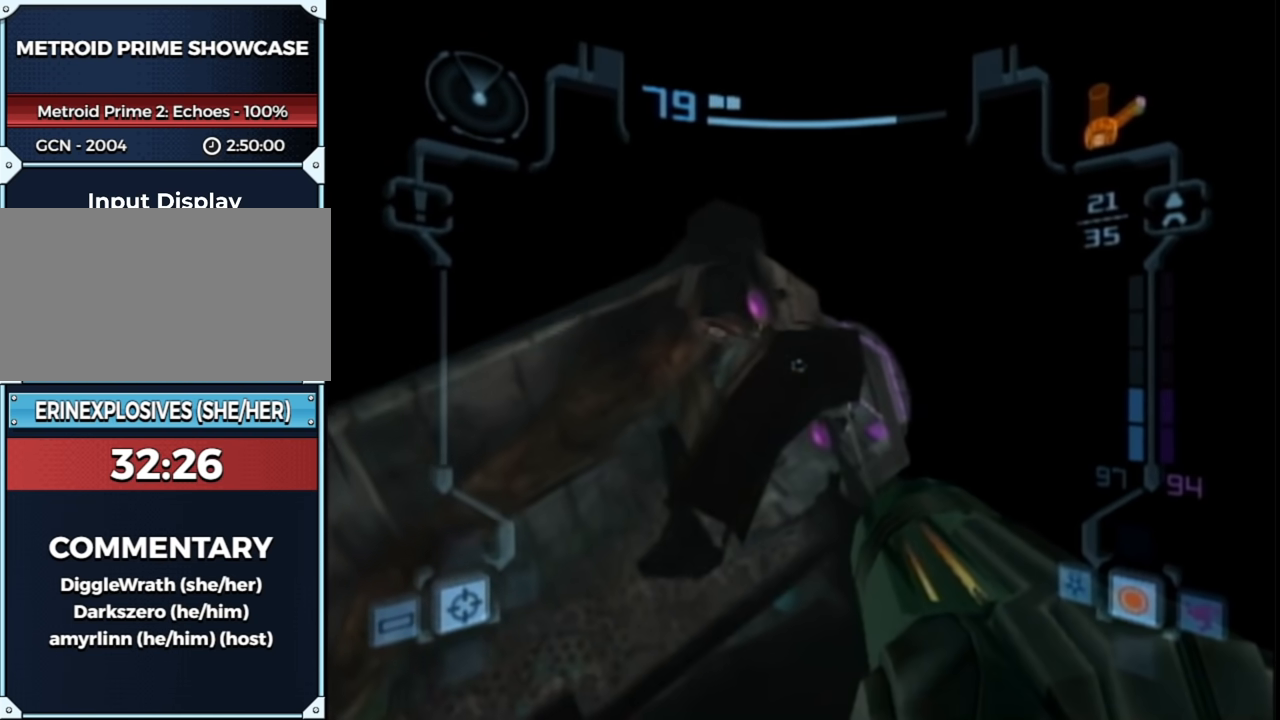
{"buttons": ["L1"], "left_stick": "up-right", "right_stick": "center", "events": [[300, "left_stick", "up-right"]]}
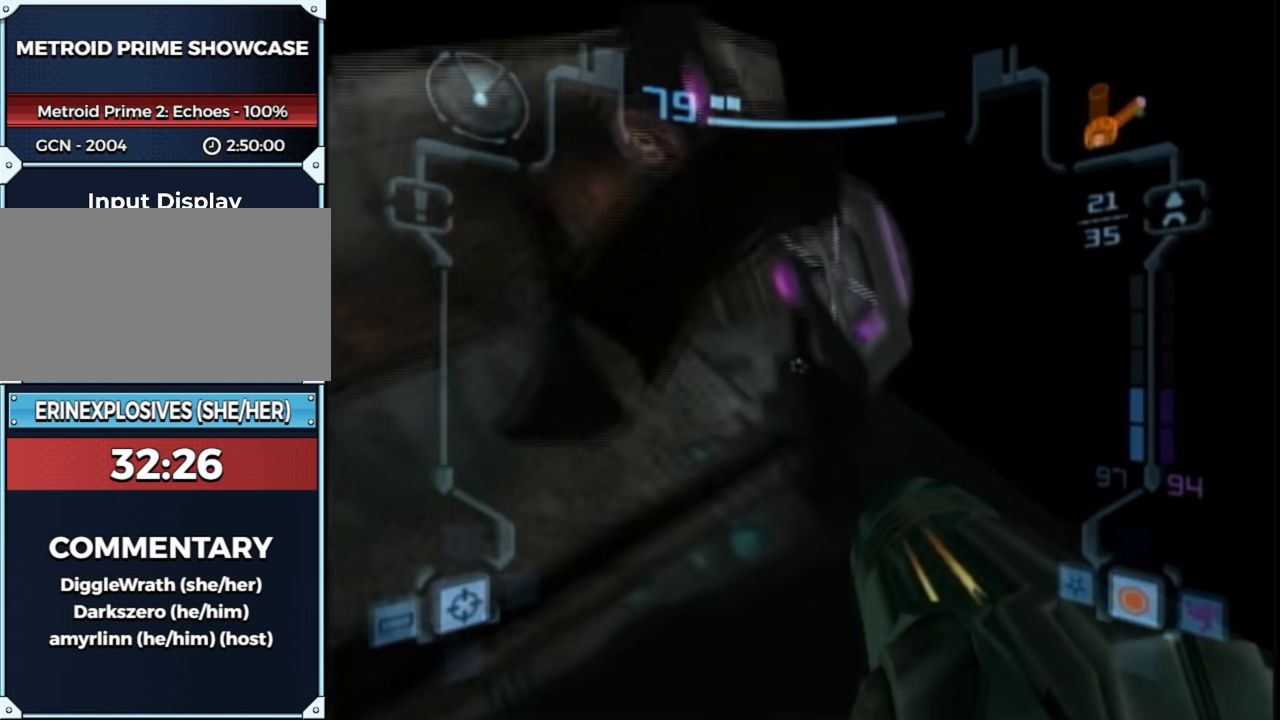
{"buttons": ["B", "L1"], "left_stick": "up", "right_stick": "center", "events": [[167, "B", "down"], [417, "left_stick", "up"]]}
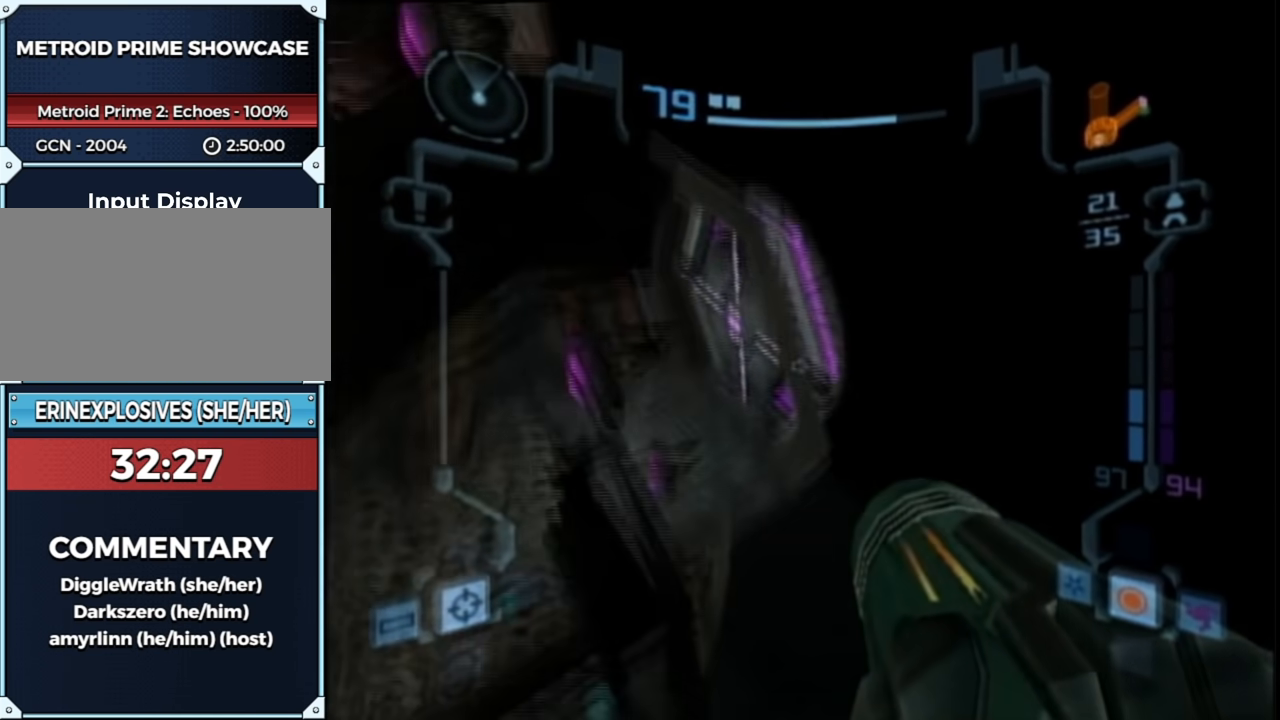
{"buttons": ["L1"], "left_stick": "up", "right_stick": "center", "events": [[317, "B", "up"]]}
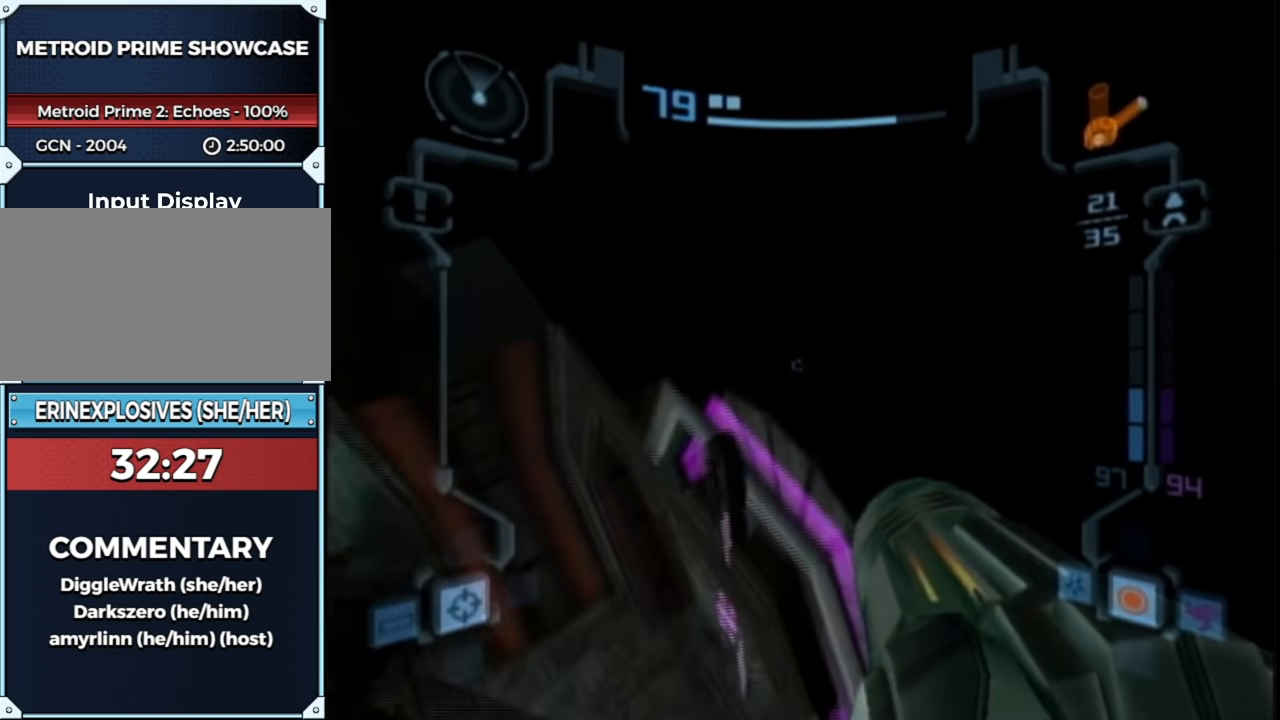
{"buttons": ["B", "L1"], "left_stick": "up-right", "right_stick": "center", "events": [[350, "left_stick", "center"], [417, "B", "down"], [450, "left_stick", "up-right"]]}
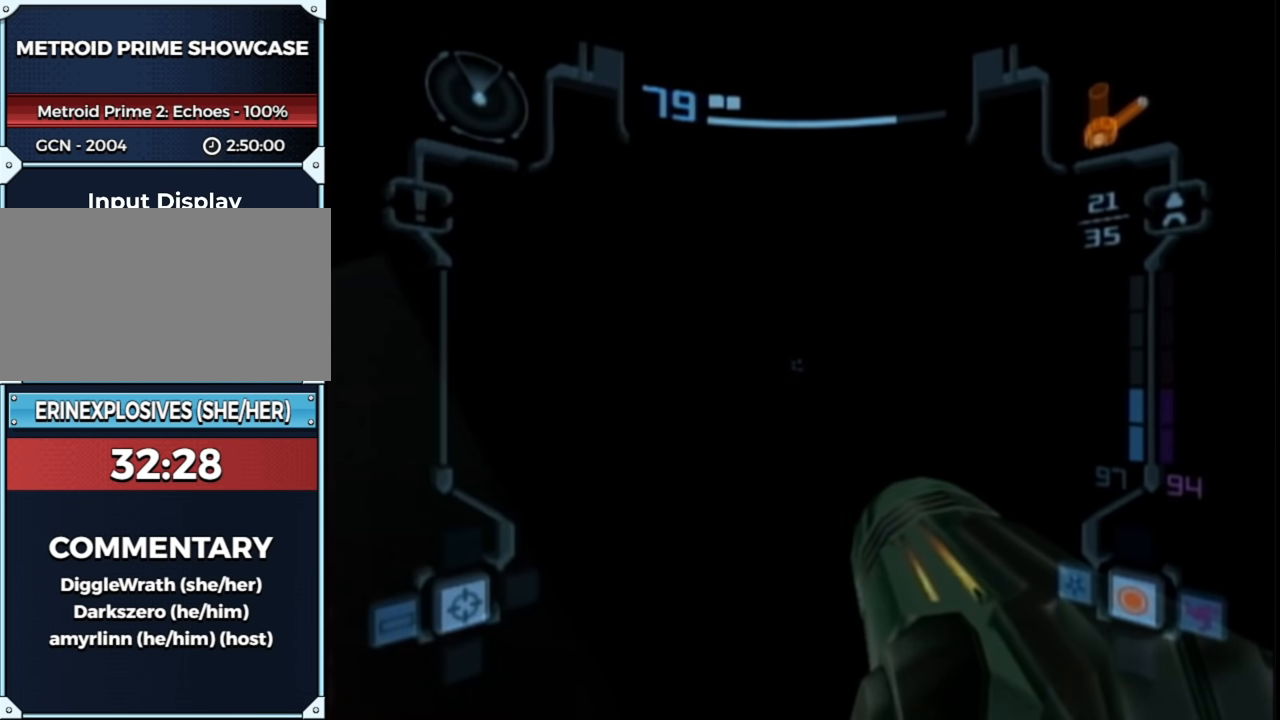
{"buttons": ["L1", "R1"], "left_stick": "down-right", "right_stick": "center", "events": [[50, "B", "up"], [100, "left_stick", "down-right"], [267, "R1", "down"]]}
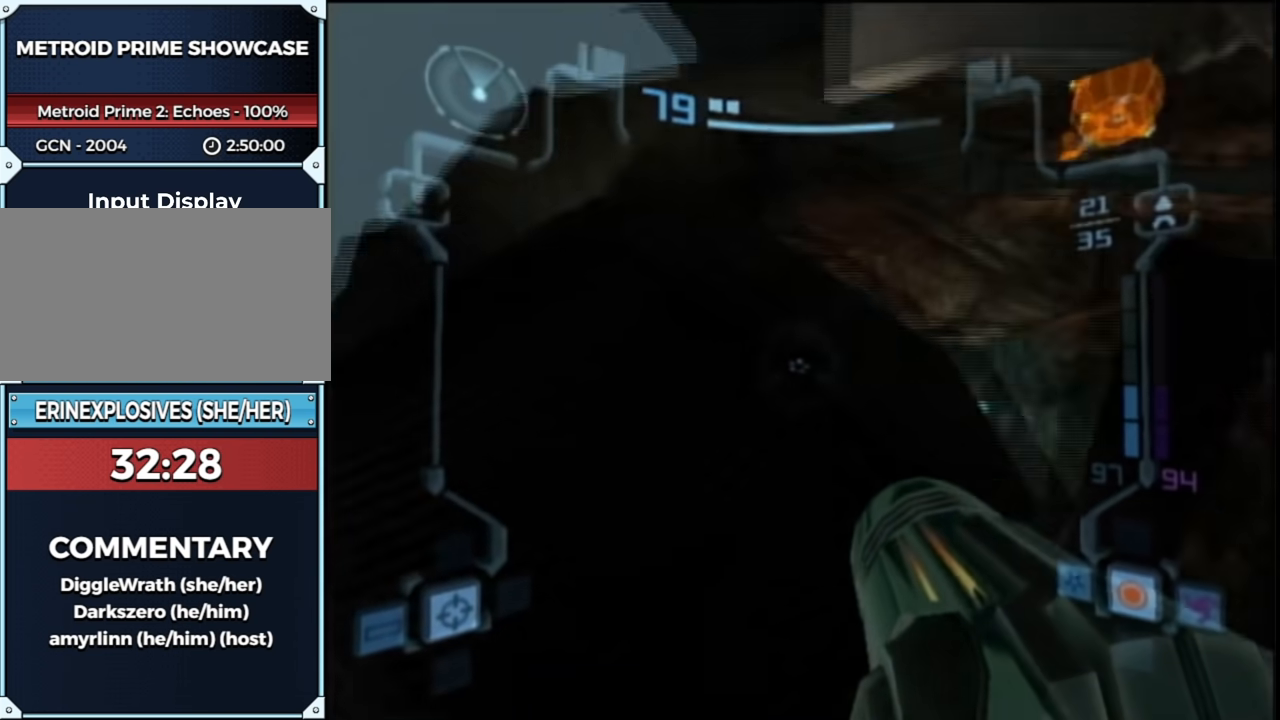
{"buttons": ["L1", "R1"], "left_stick": "down-right", "right_stick": "center", "events": []}
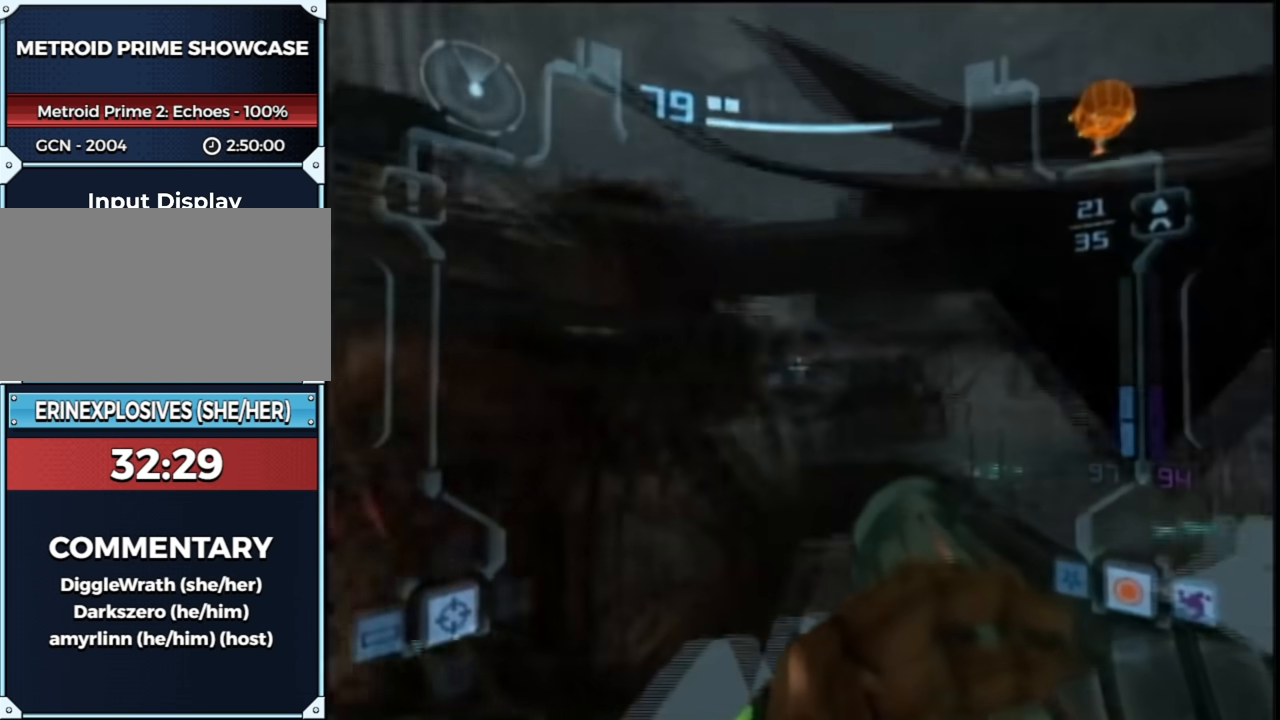
{"buttons": ["L1"], "left_stick": "up-right", "right_stick": "center", "events": [[67, "left_stick", "right"], [200, "R1", "up"], [233, "left_stick", "up-right"]]}
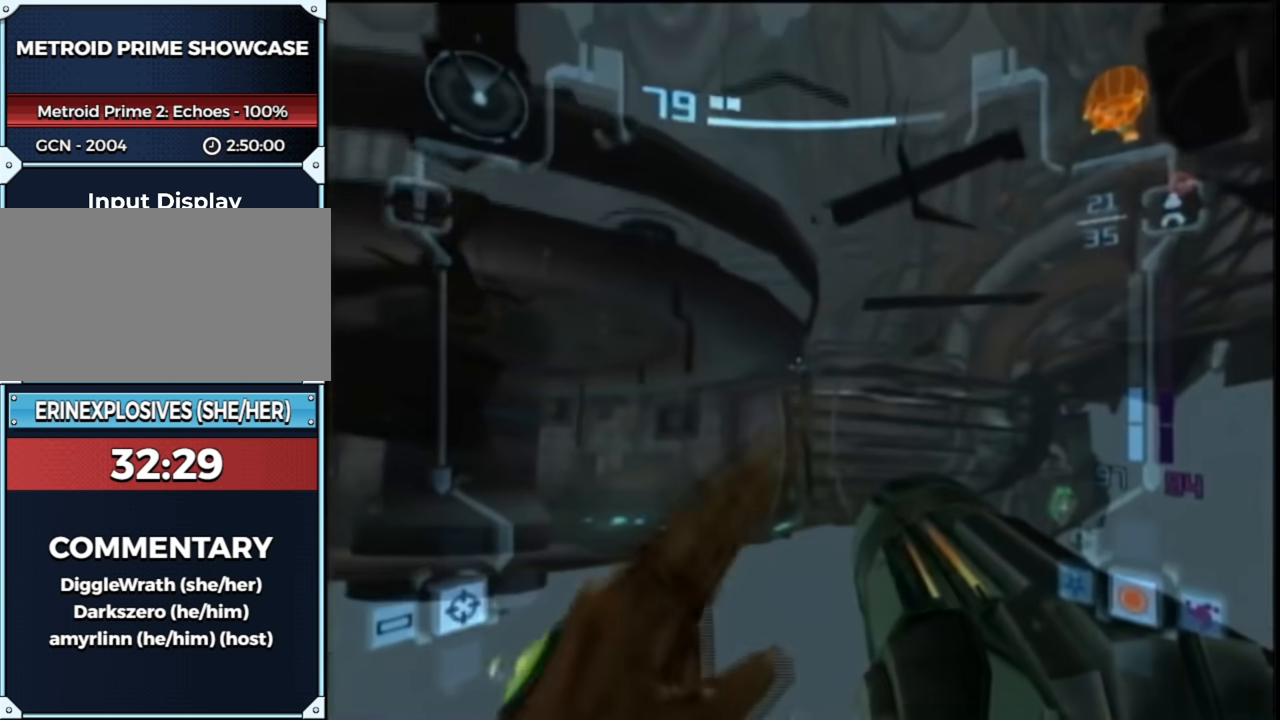
{"buttons": ["L1", "R1"], "left_stick": "right", "right_stick": "center", "events": [[417, "R1", "down"], [450, "left_stick", "right"]]}
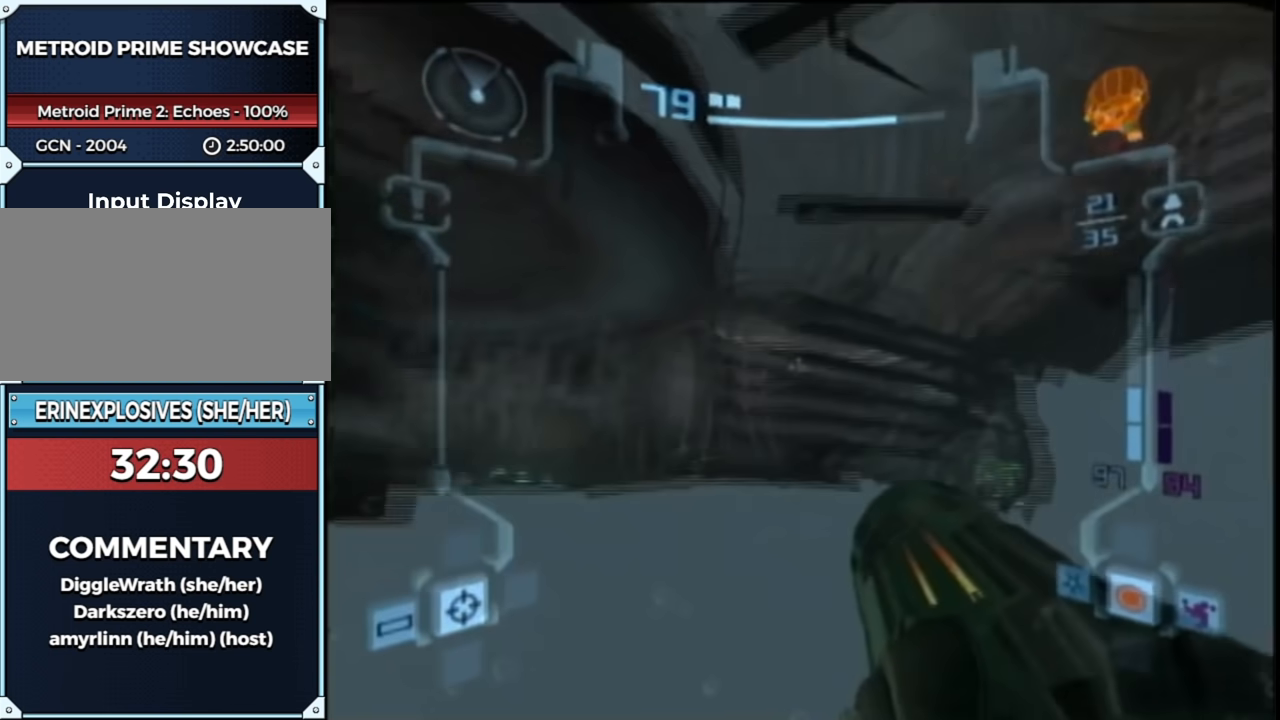
{"buttons": ["L1"], "left_stick": "up", "right_stick": "center", "events": [[83, "R1", "up"], [100, "left_stick", "up"]]}
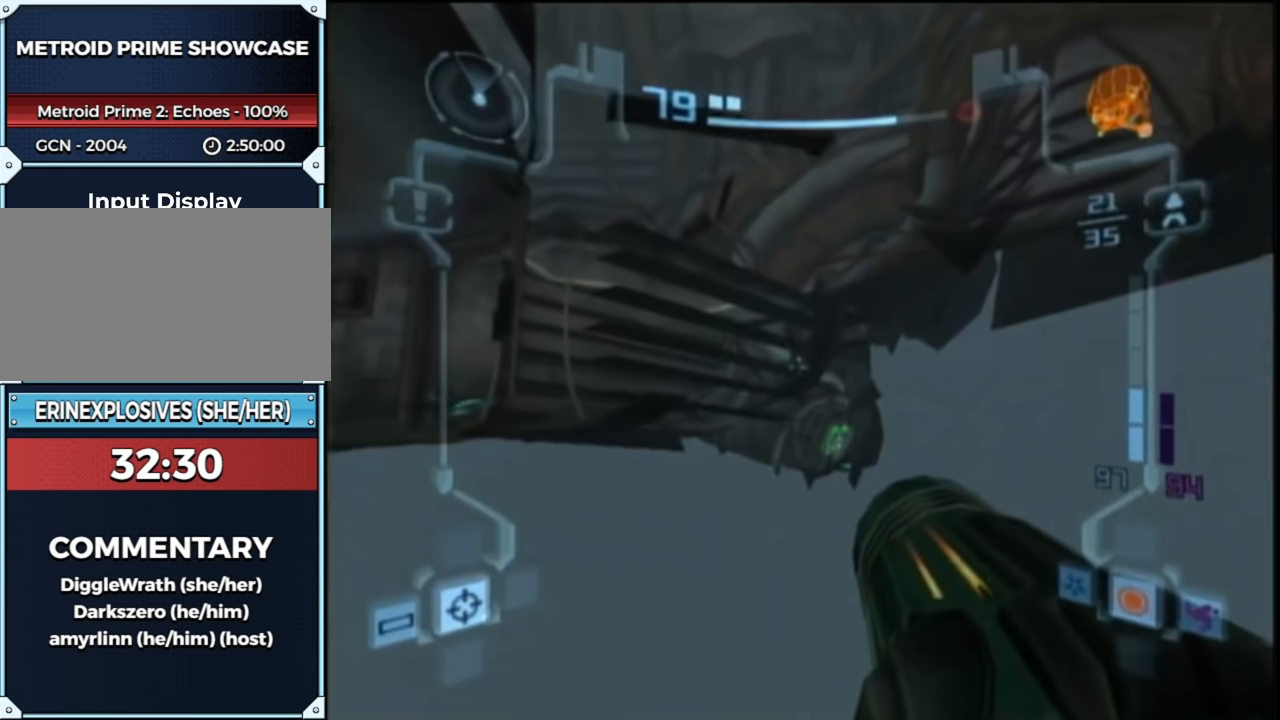
{"buttons": ["L1"], "left_stick": "up", "right_stick": "center", "events": []}
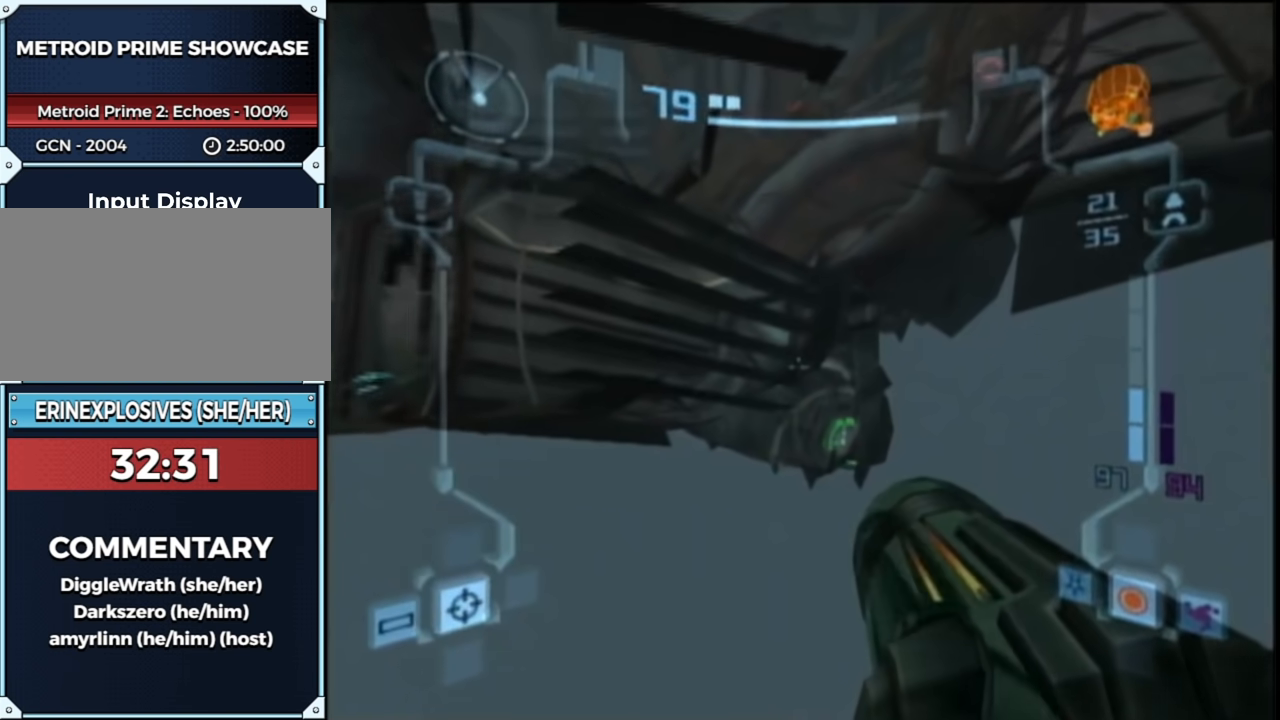
{"buttons": ["L1"], "left_stick": "up", "right_stick": "center", "events": []}
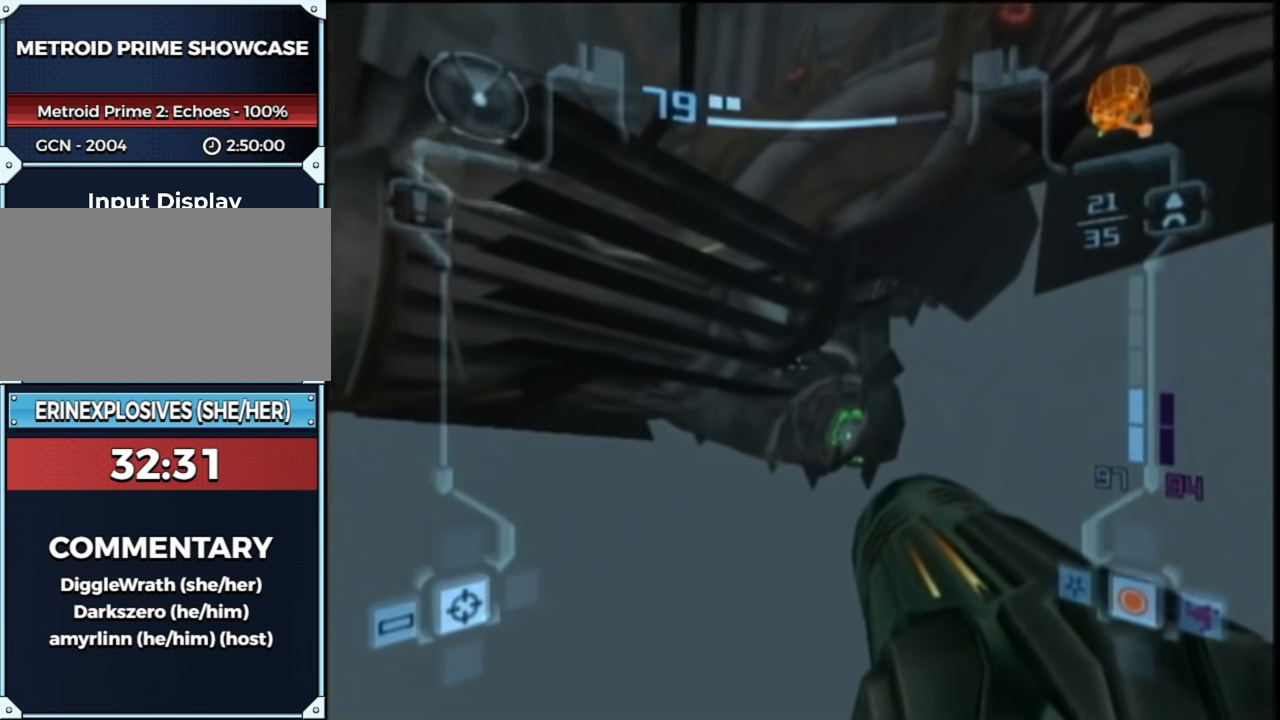
{"buttons": ["L1"], "left_stick": "up", "right_stick": "center", "events": []}
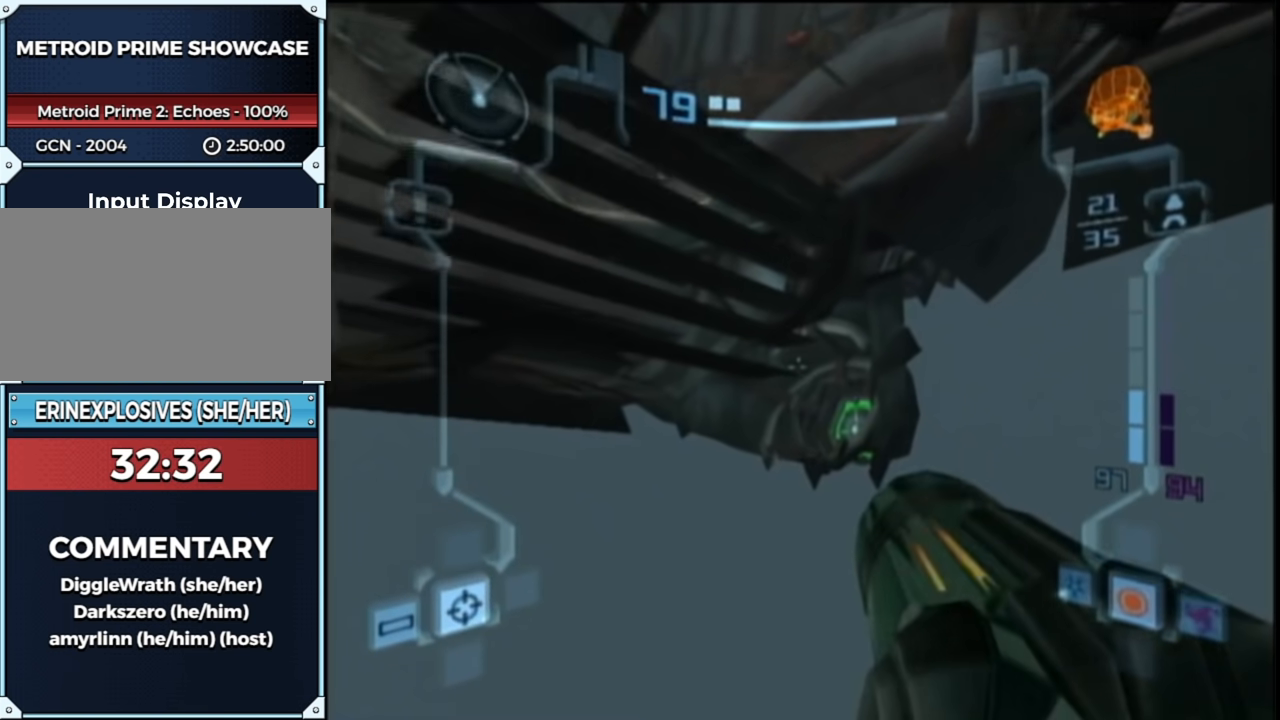
{"buttons": ["L1"], "left_stick": "up", "right_stick": "center", "events": []}
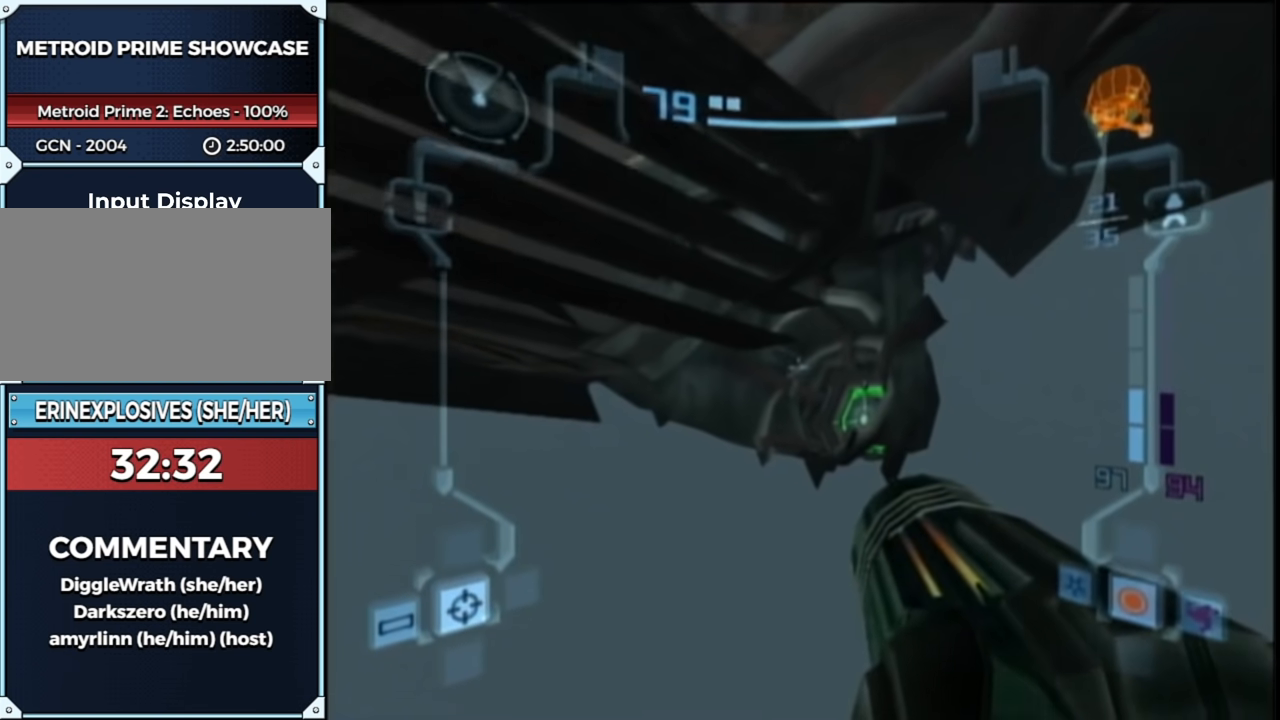
{"buttons": ["L1"], "left_stick": "up", "right_stick": "center", "events": []}
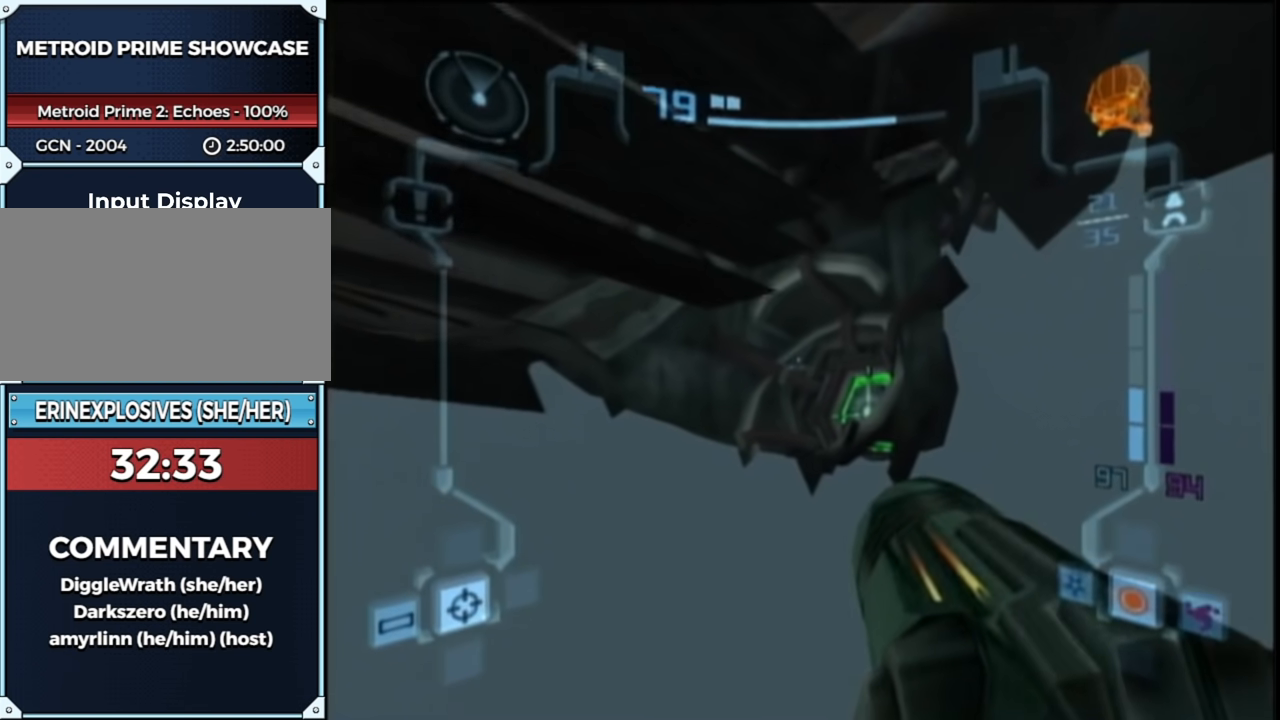
{"buttons": ["L1"], "left_stick": "up-right", "right_stick": "center", "events": [[267, "left_stick", "up-right"]]}
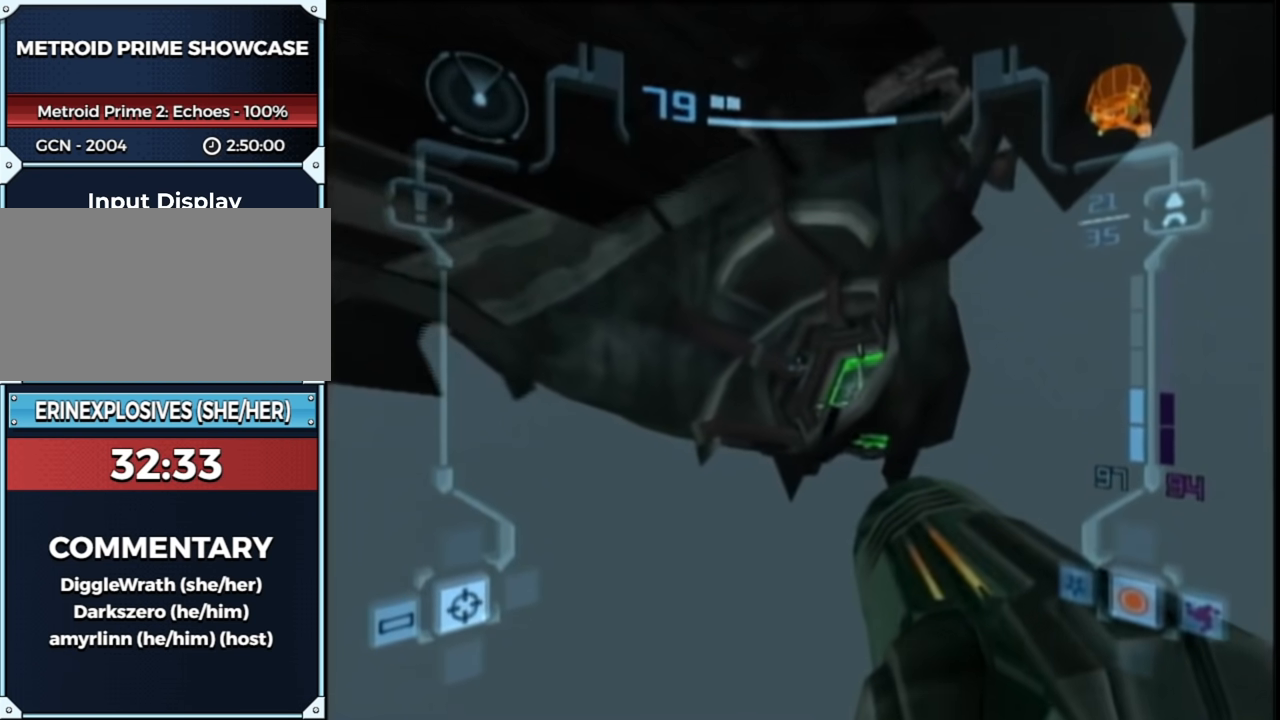
{"buttons": ["L1"], "left_stick": "up-right", "right_stick": "center", "events": []}
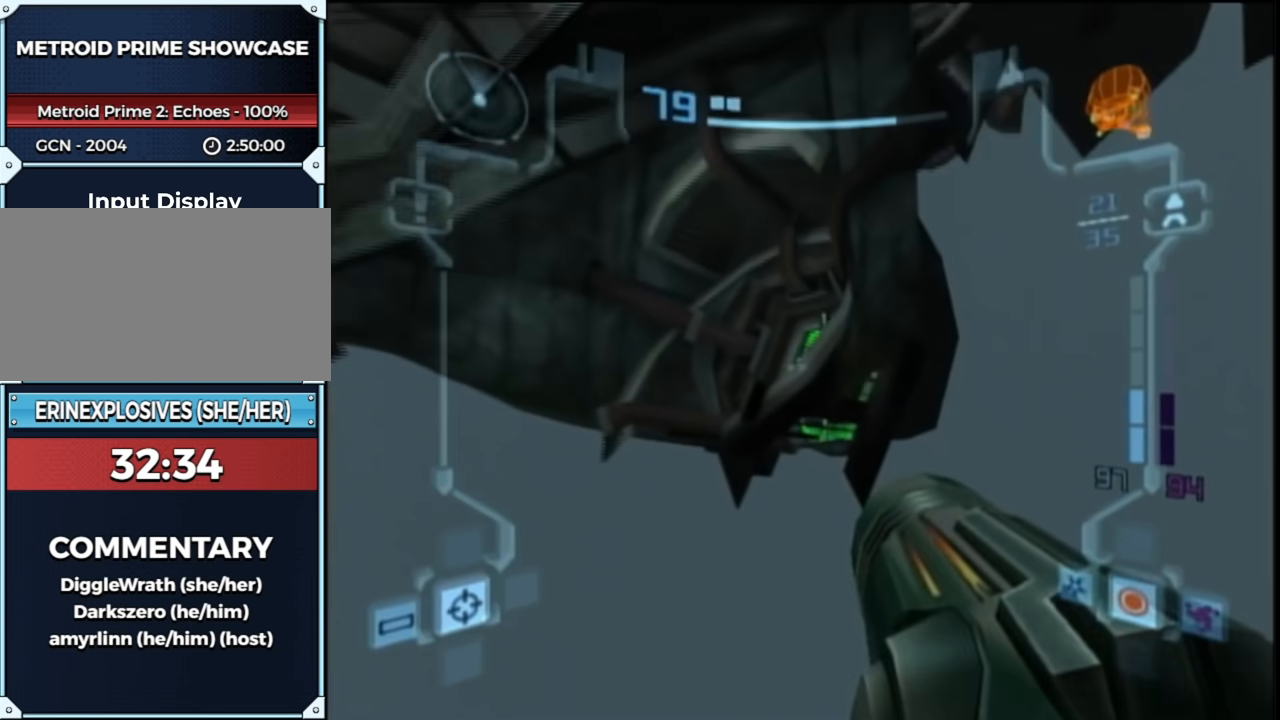
{"buttons": ["L1"], "left_stick": "up-right", "right_stick": "center", "events": []}
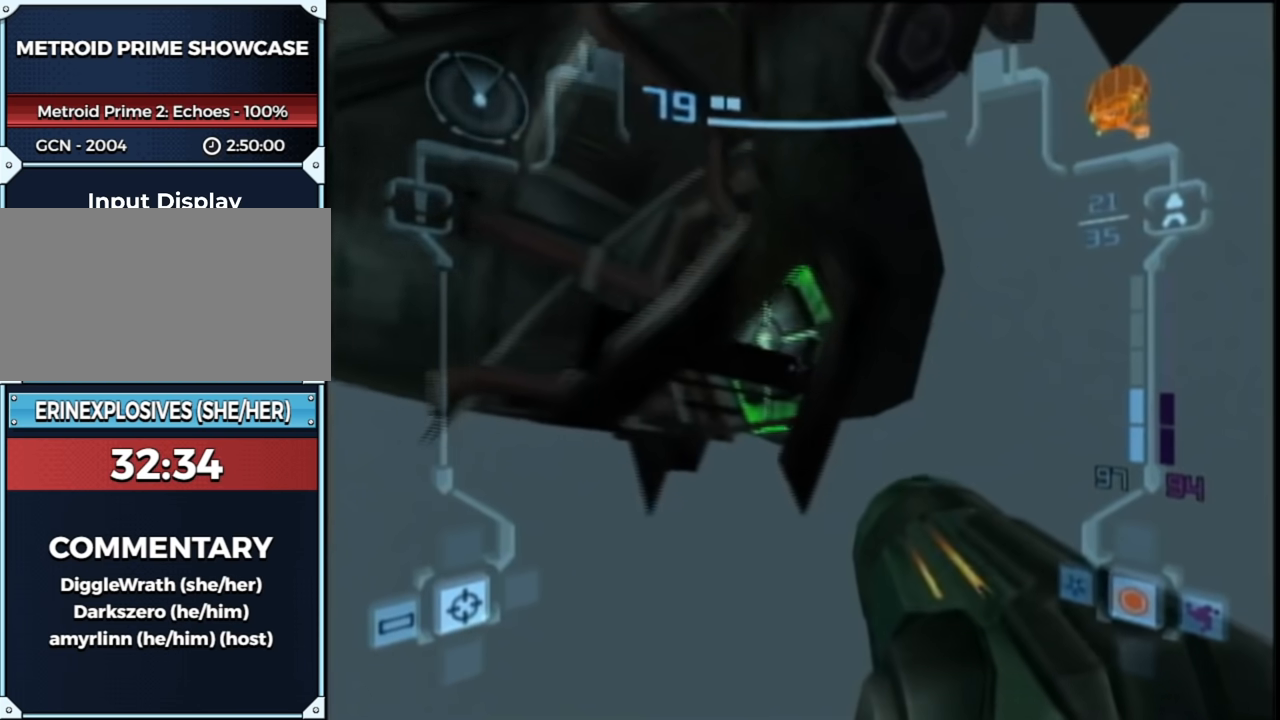
{"buttons": ["L1", "R1"], "left_stick": "left", "right_stick": "center", "events": [[233, "R1", "down"], [300, "left_stick", "left"]]}
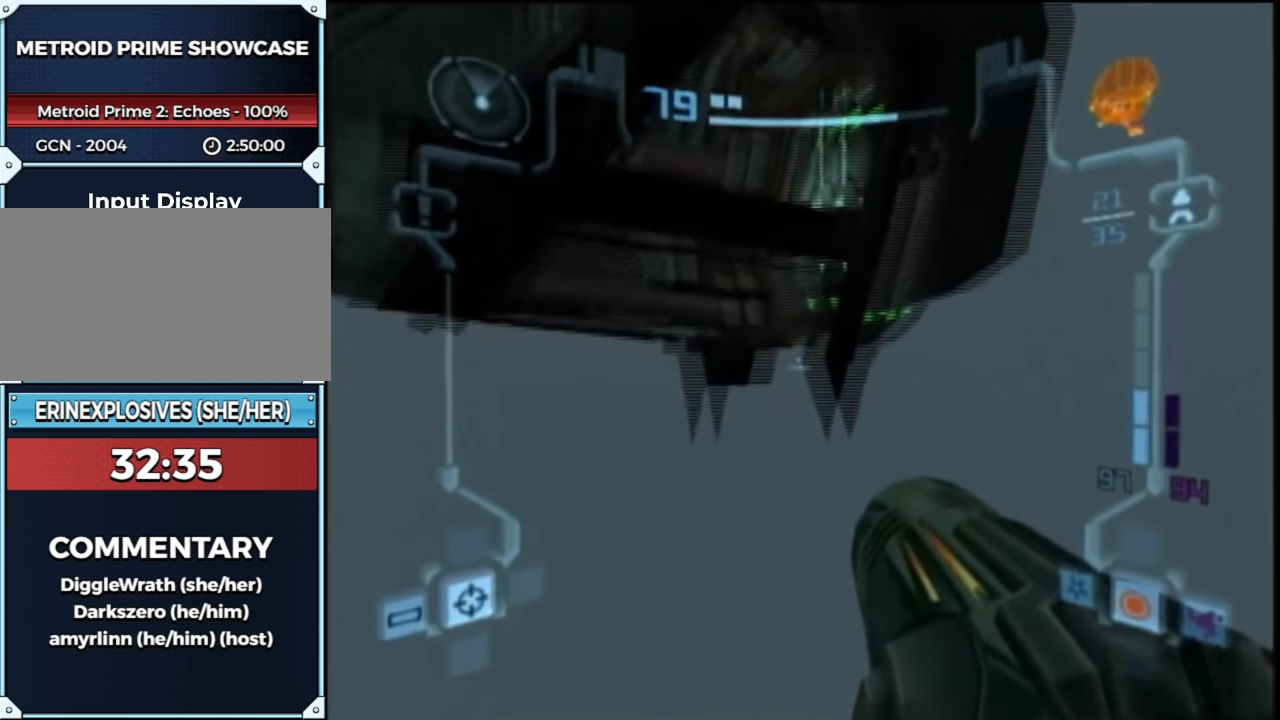
{"buttons": ["L1"], "left_stick": "center", "right_stick": "center", "events": [[83, "R1", "up"], [100, "left_stick", "right"], [167, "B", "down"], [233, "left_stick", "up-right"], [283, "B", "up"], [333, "B", "down"], [367, "left_stick", "center"], [467, "B", "up"]]}
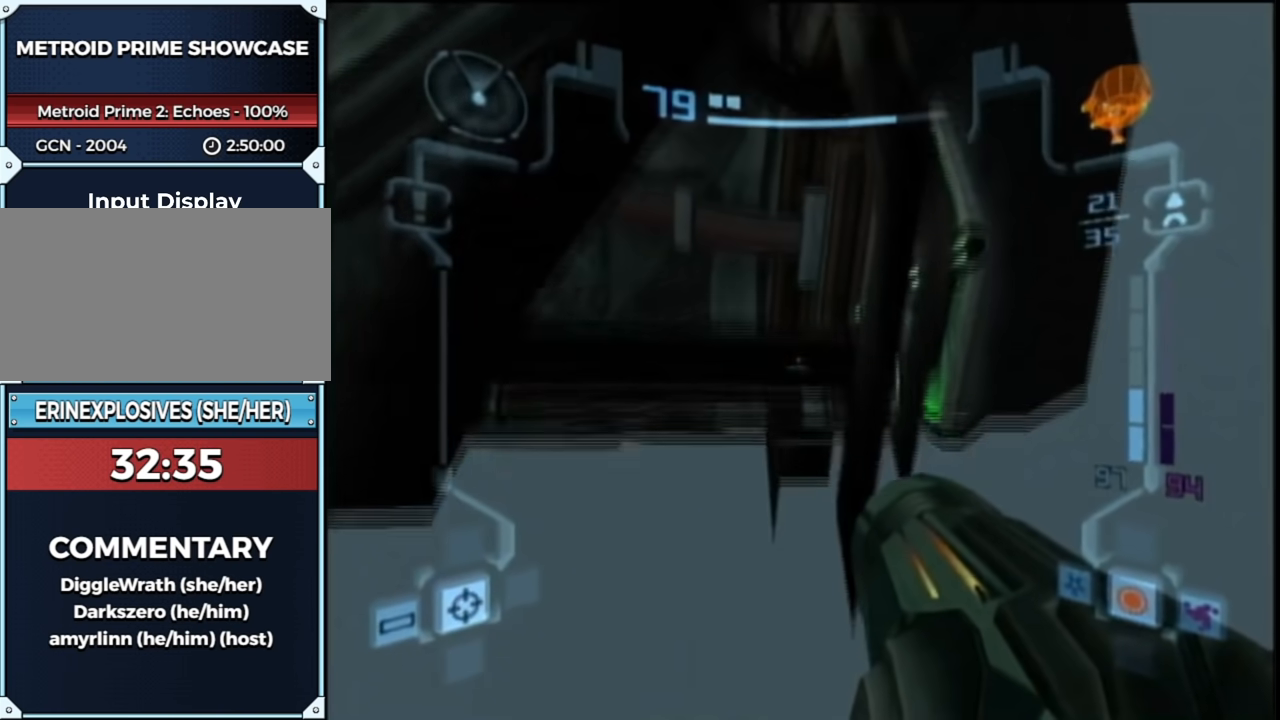
{"buttons": [], "left_stick": "up-left", "right_stick": "center", "events": [[117, "left_stick", "up-right"], [283, "B", "down"], [333, "left_stick", "up"], [467, "L1", "up"], [467, "left_stick", "up-left"], [500, "B", "up"]]}
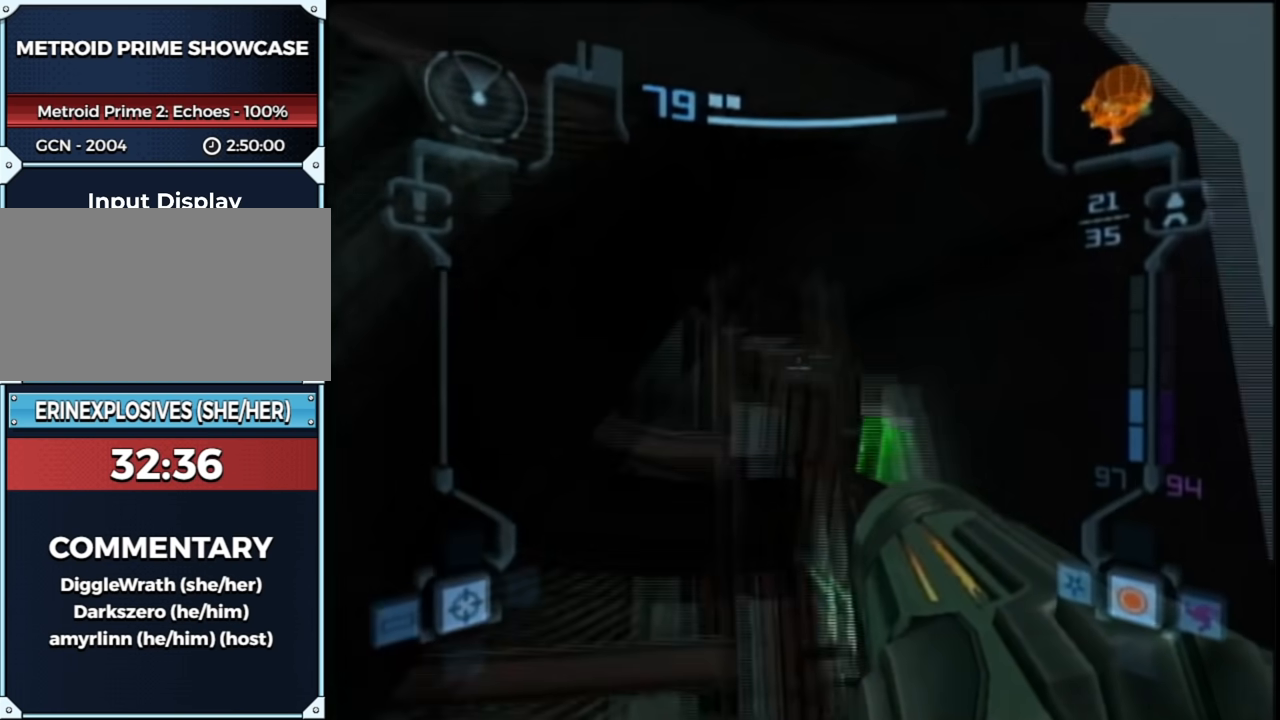
{"buttons": [], "left_stick": "up", "right_stick": "center", "events": [[83, "left_stick", "left"], [150, "L1", "down"], [217, "left_stick", "up"], [400, "X", "down"], [467, "L1", "up"], [467, "X", "up"]]}
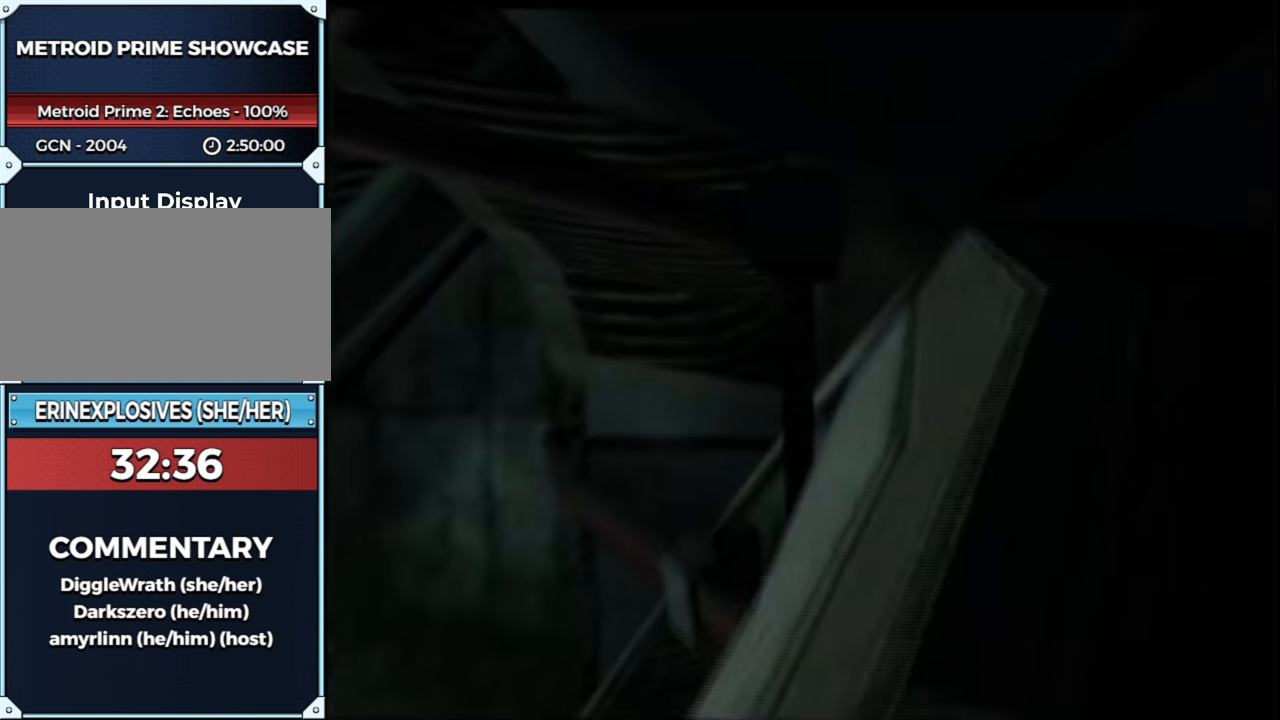
{"buttons": [], "left_stick": "up", "right_stick": "center", "events": []}
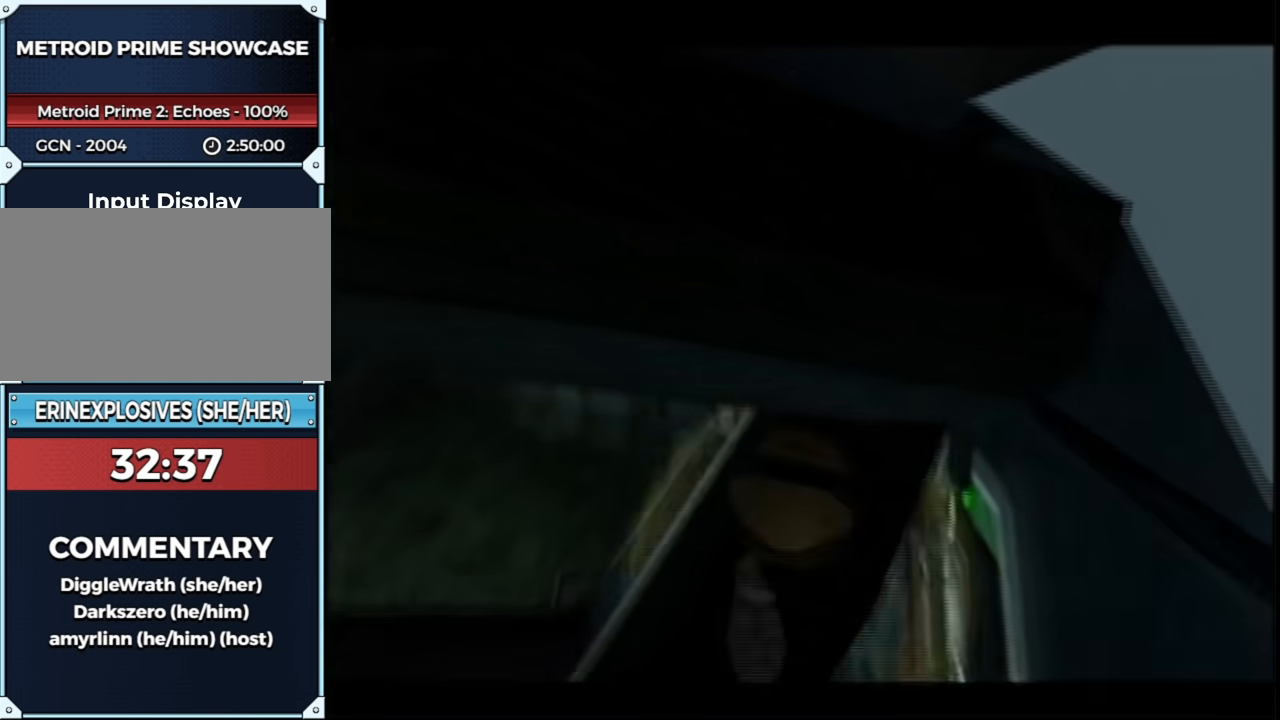
{"buttons": ["A"], "left_stick": "up-left", "right_stick": "center", "events": [[167, "left_stick", "up-left"], [500, "A", "down"]]}
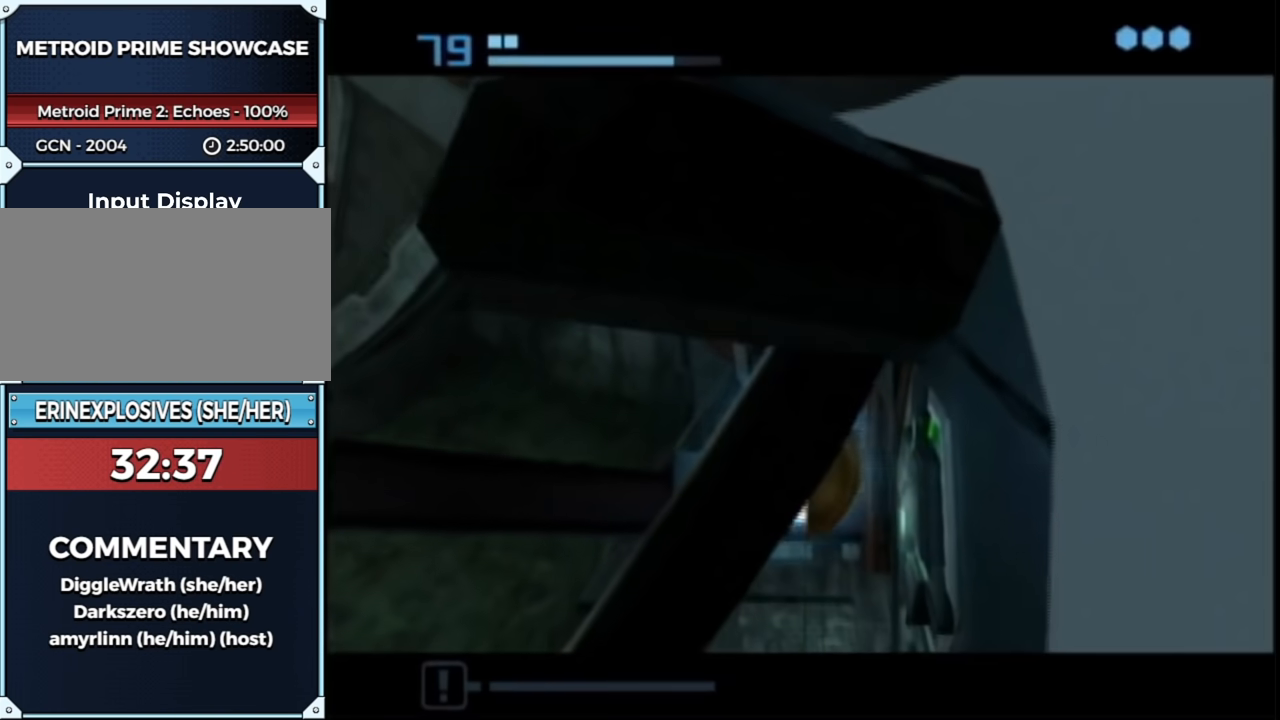
{"buttons": [], "left_stick": "up-left", "right_stick": "center", "events": [[67, "A", "up"], [117, "A", "down"], [183, "A", "up"], [250, "A", "down"], [317, "A", "up"]]}
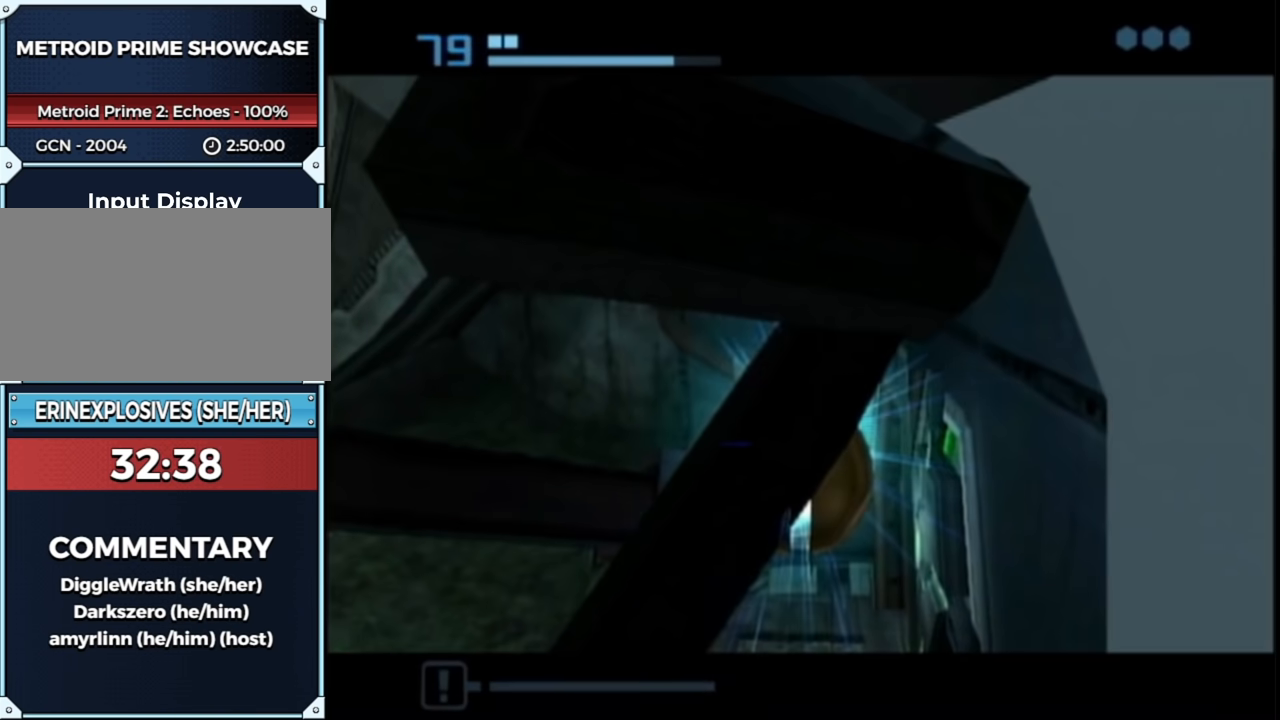
{"buttons": [], "left_stick": "center", "right_stick": "center", "events": [[33, "left_stick", "center"]]}
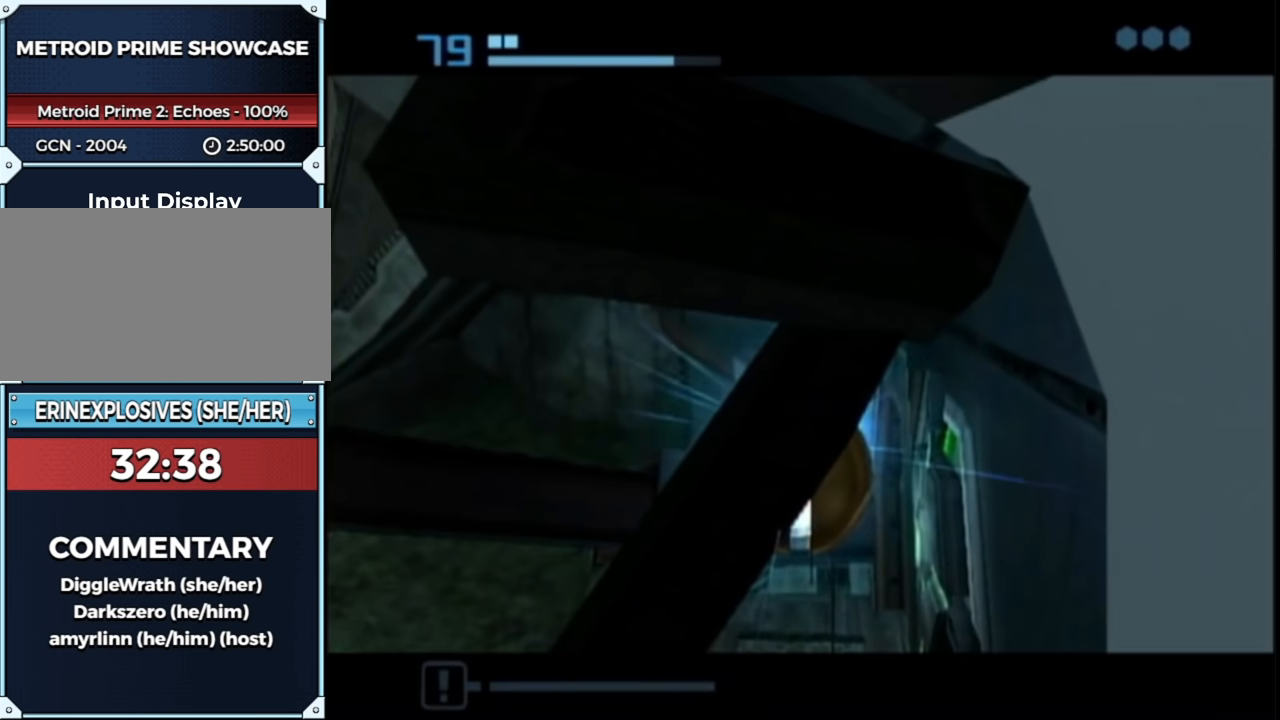
{"buttons": [], "left_stick": "center", "right_stick": "center", "events": [[17, "left_stick", "up-right"], [283, "X", "down"], [283, "left_stick", "up-left"], [333, "X", "up"], [467, "left_stick", "center"]]}
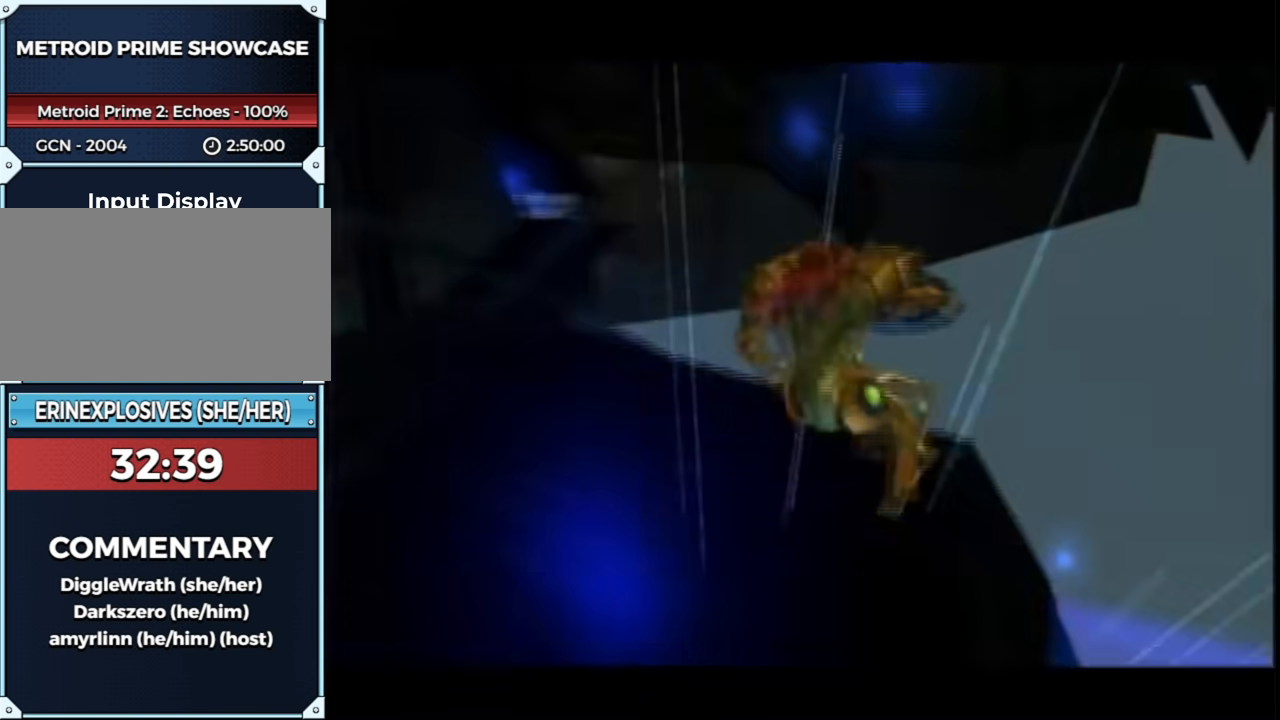
{"buttons": [], "left_stick": "center", "right_stick": "center", "events": []}
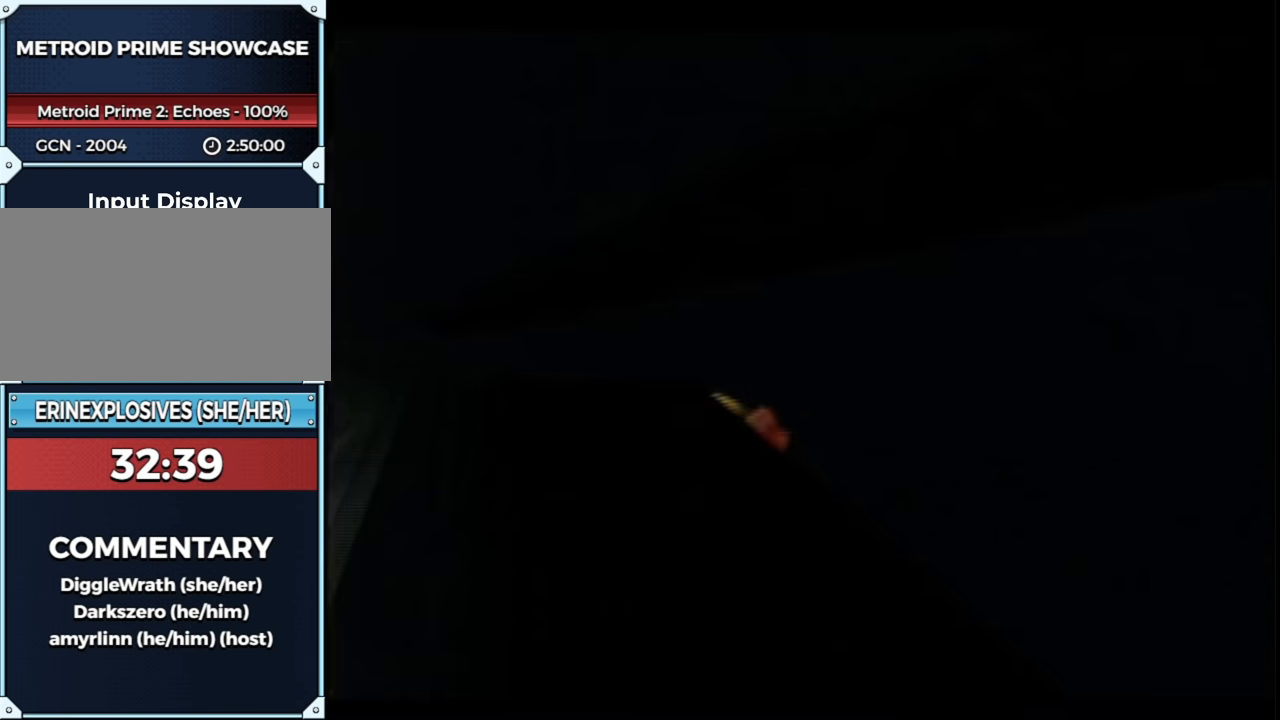
{"buttons": ["R1"], "left_stick": "left", "right_stick": "center", "events": [[150, "R1", "down"], [217, "left_stick", "left"]]}